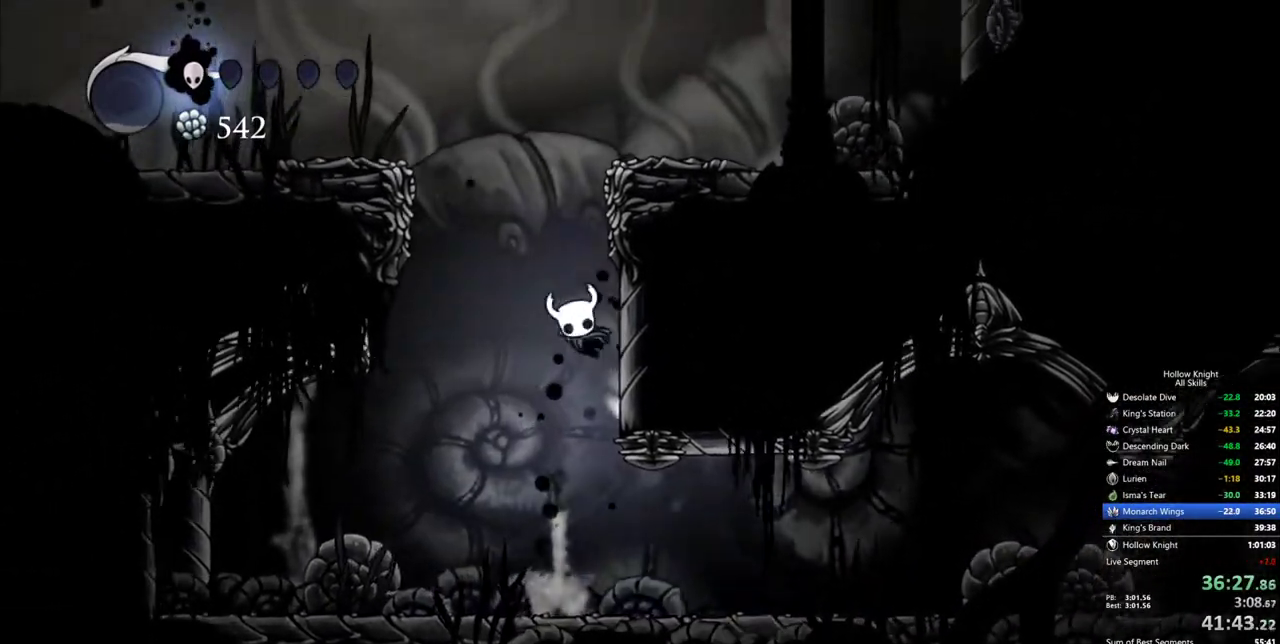
Gameplay with keyboard; each line is a JSON object with the keys held at the frame after it. "events" lists presses ("down") and releases ("up") of "cdash", "dash", "dnail", "down", "heal", "inv", "jump", "left", "nail", "right", "spell" and "up" between this image and that frame as [ms after this image, input, new state], when the widget could be followed in between. No other keys are recorded. Mouse input is not recorded. Key names are as the overlay labels them; some are game actions (e.g. jump) rather than physical keys.
{"keys": ["dash", "left"], "events": [[17, "left", "down"], [67, "right", "up"], [433, "dash", "down"], [483, "jump", "up"]]}
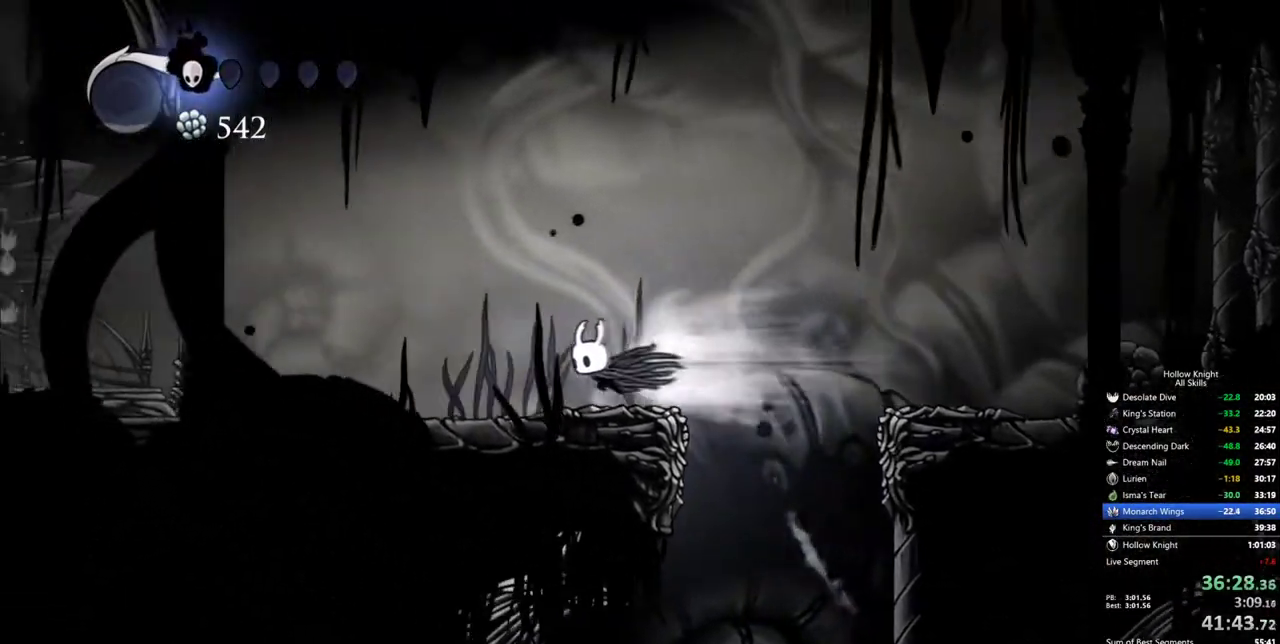
{"keys": ["dash", "left"], "events": [[83, "dash", "up"], [500, "dash", "down"]]}
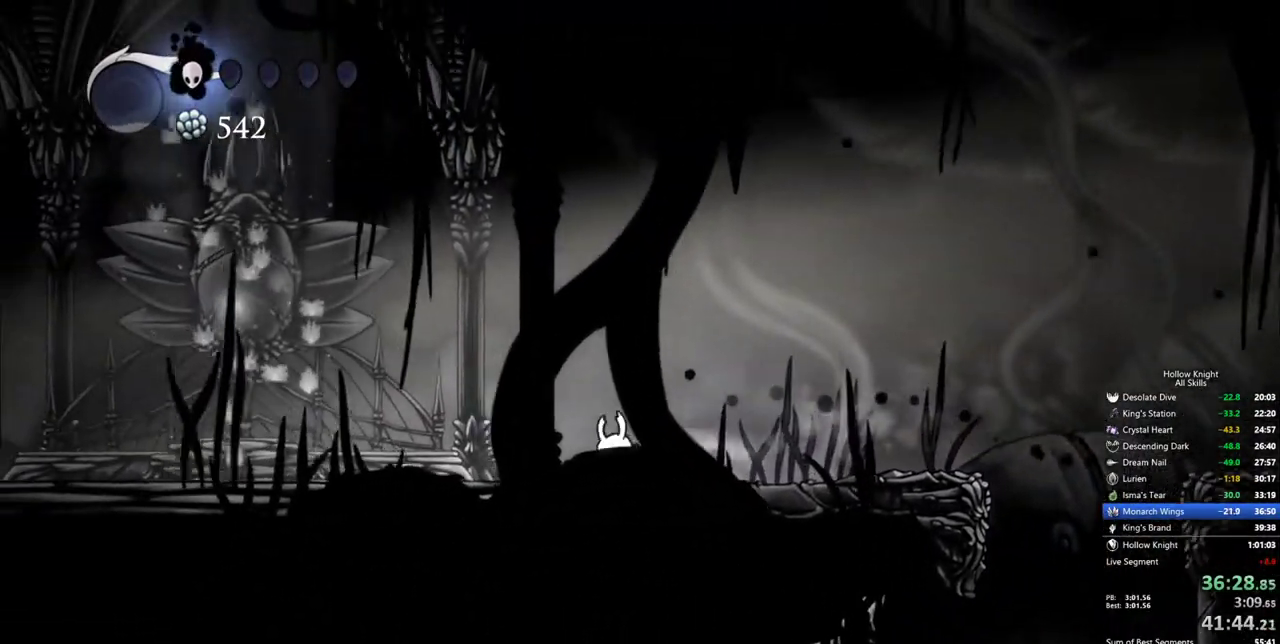
{"keys": ["jump", "left"], "events": [[150, "dash", "up"], [383, "jump", "down"]]}
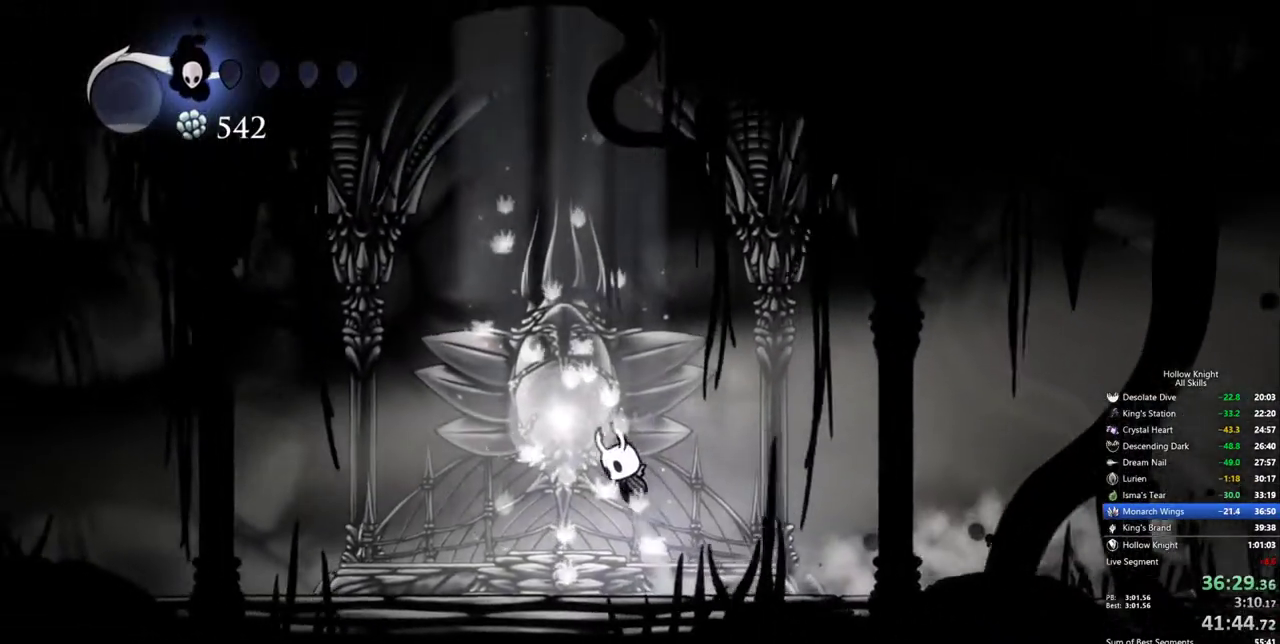
{"keys": ["left"], "events": [[200, "jump", "up"]]}
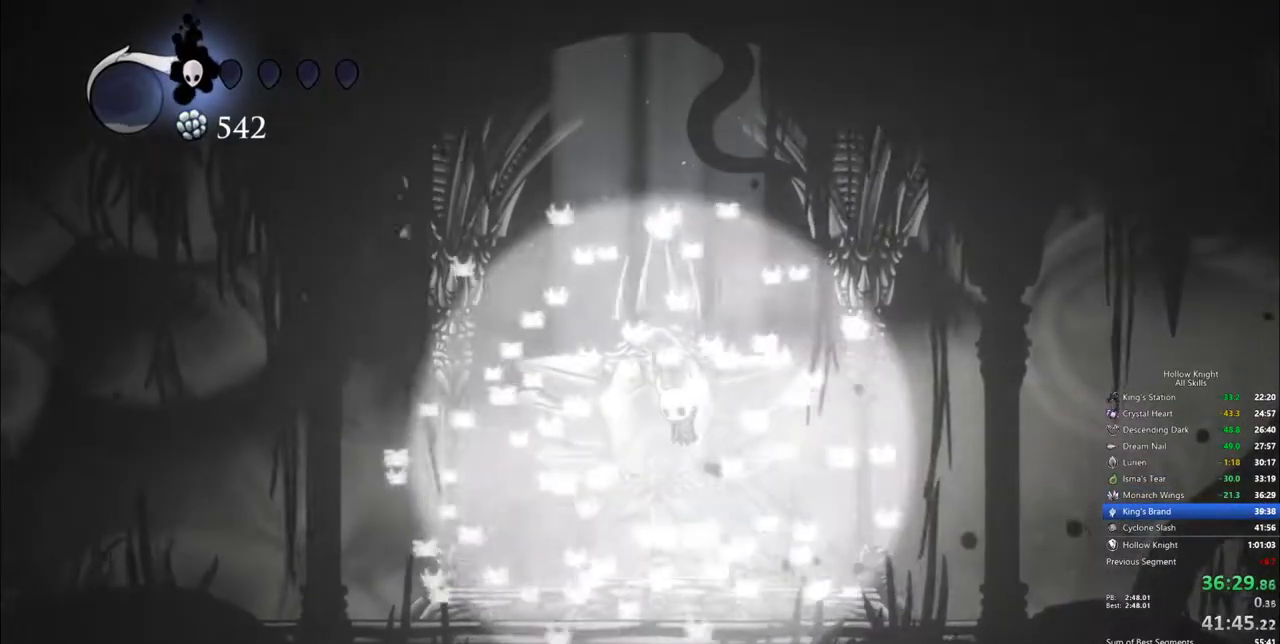
{"keys": [], "events": [[33, "left", "up"]]}
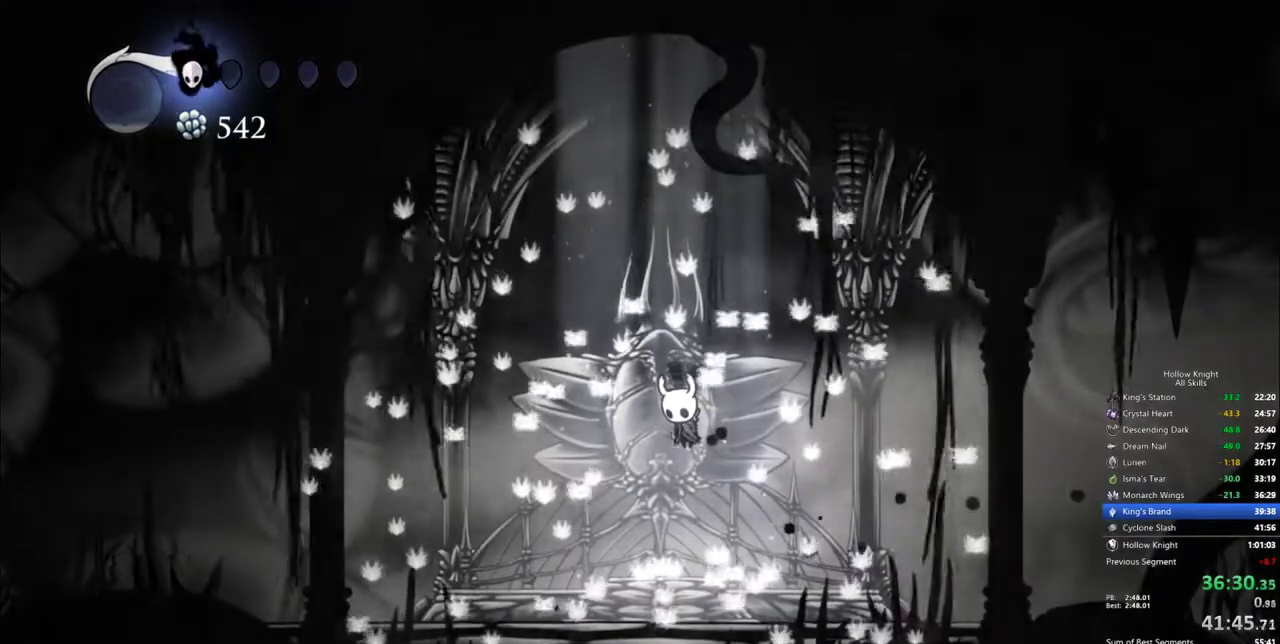
{"keys": [], "events": []}
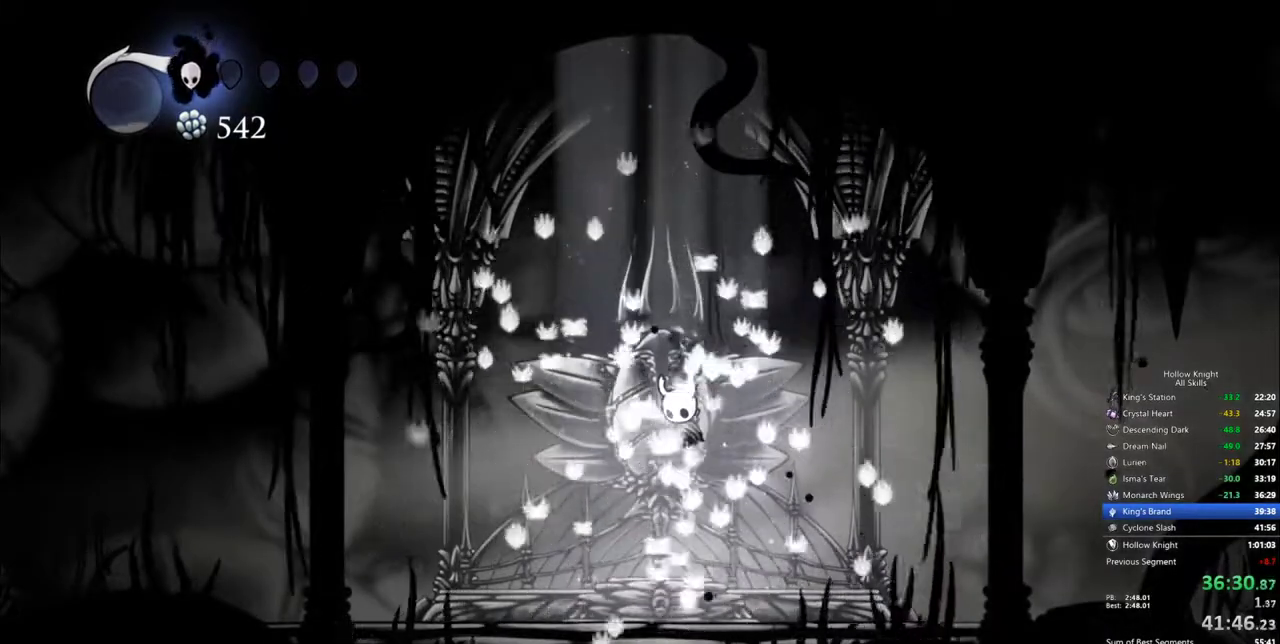
{"keys": [], "events": []}
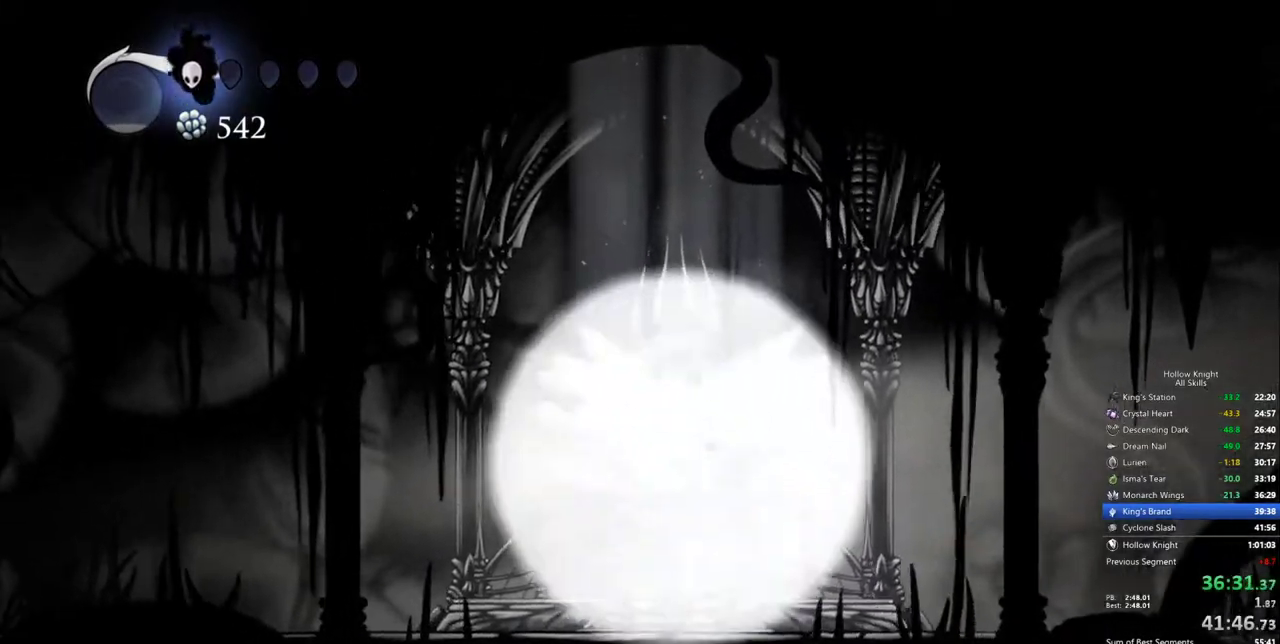
{"keys": [], "events": []}
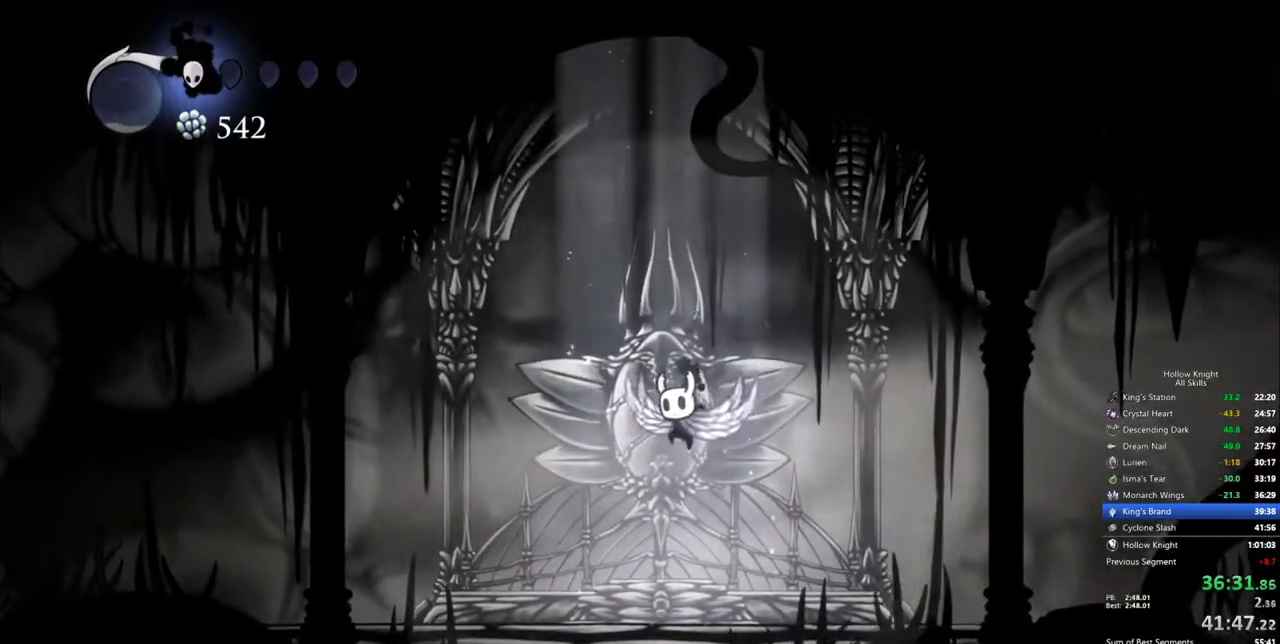
{"keys": [], "events": []}
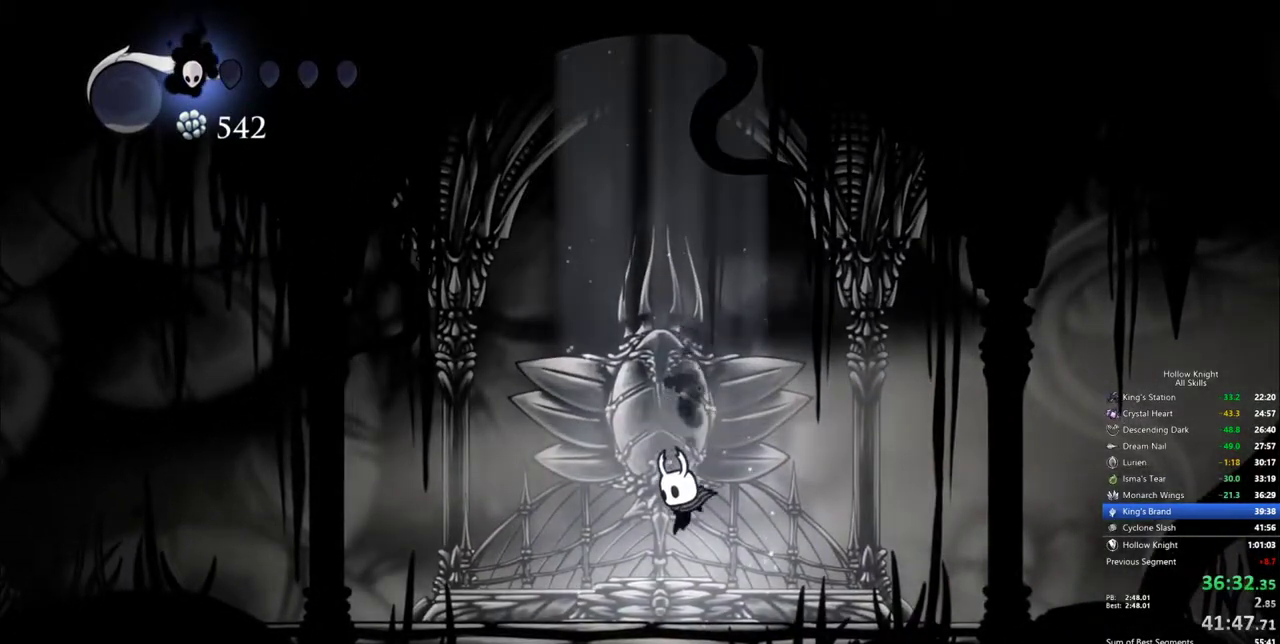
{"keys": [], "events": []}
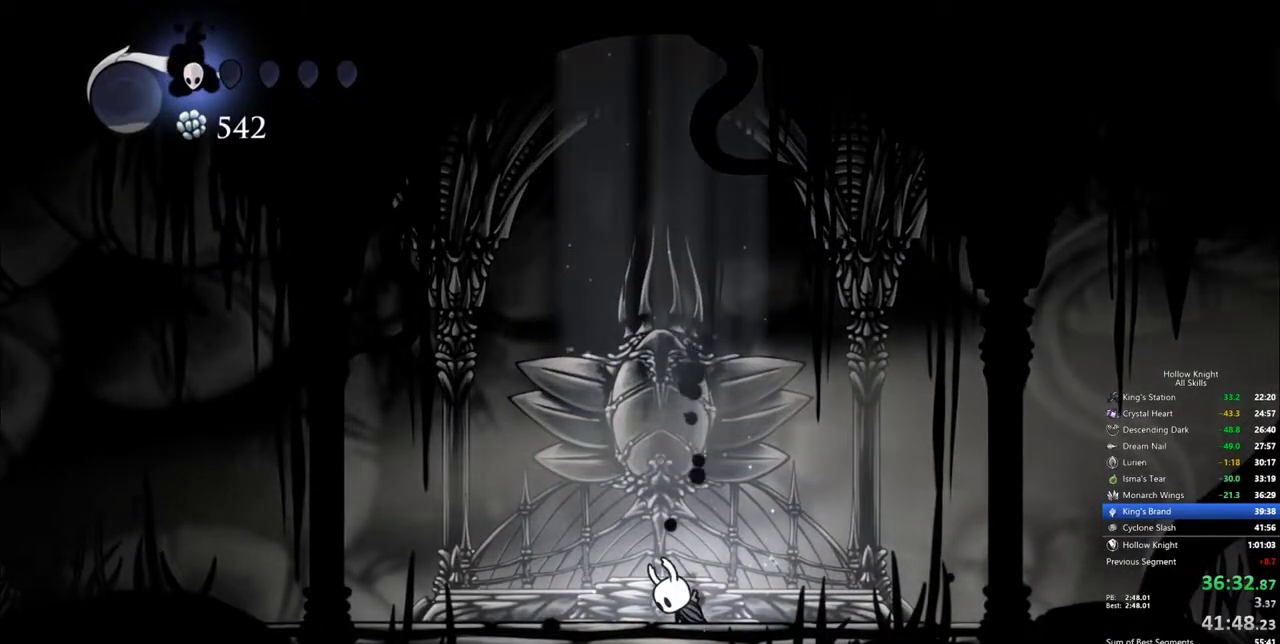
{"keys": [], "events": []}
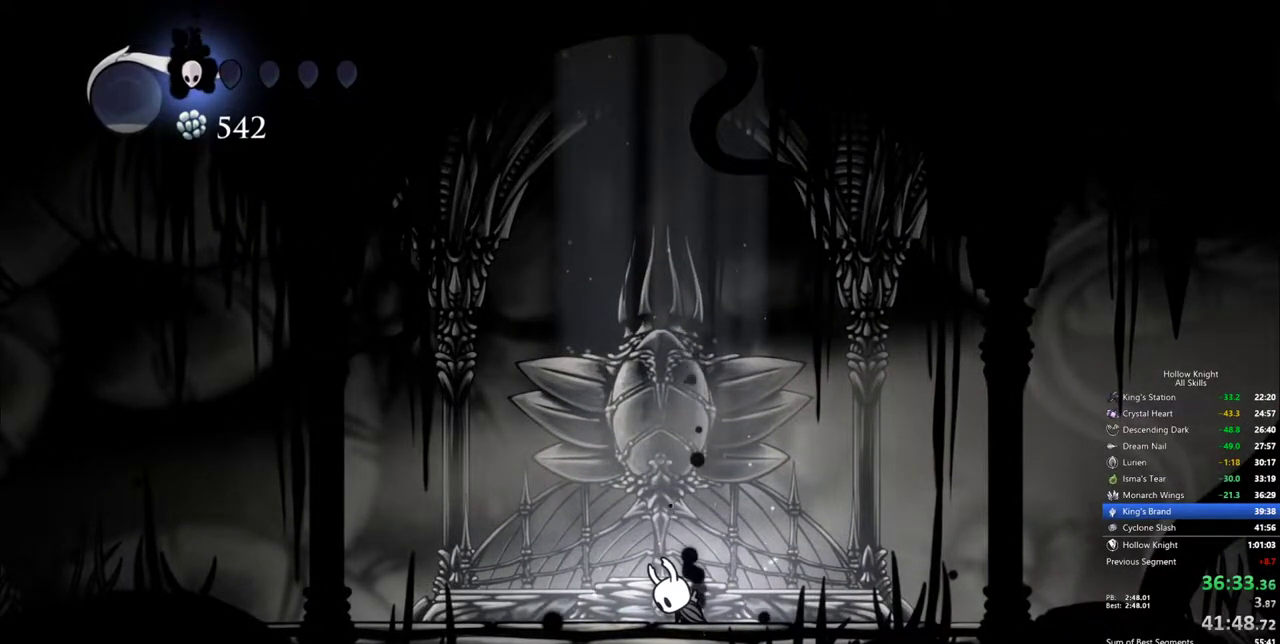
{"keys": [], "events": []}
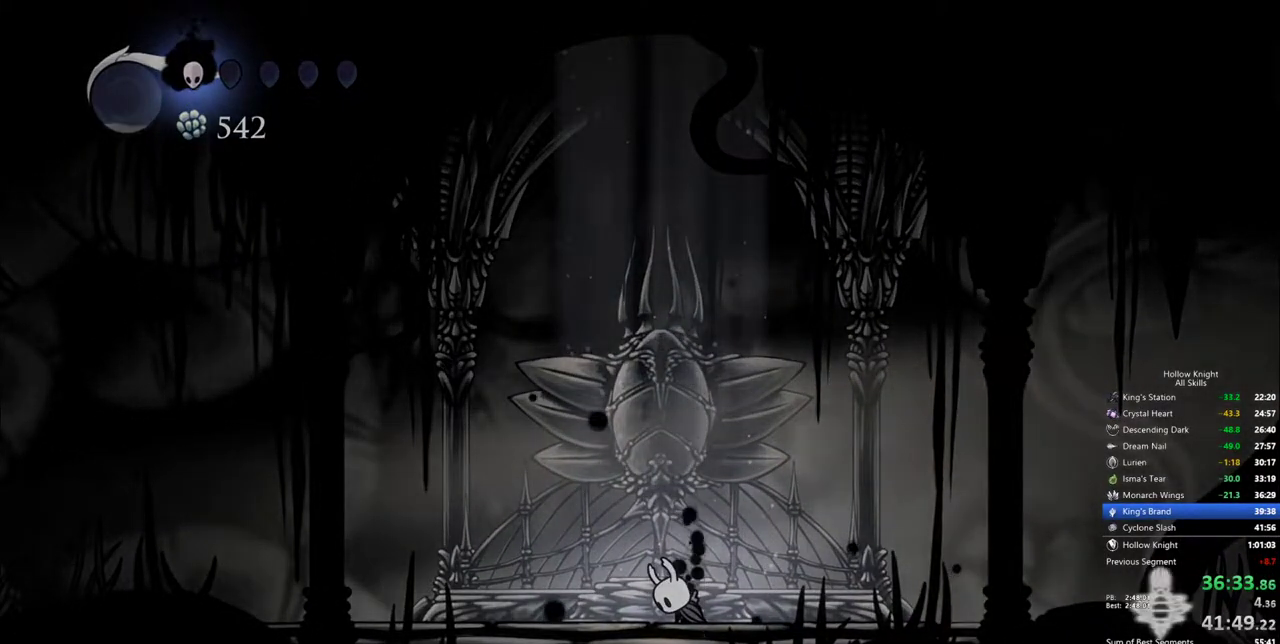
{"keys": [], "events": []}
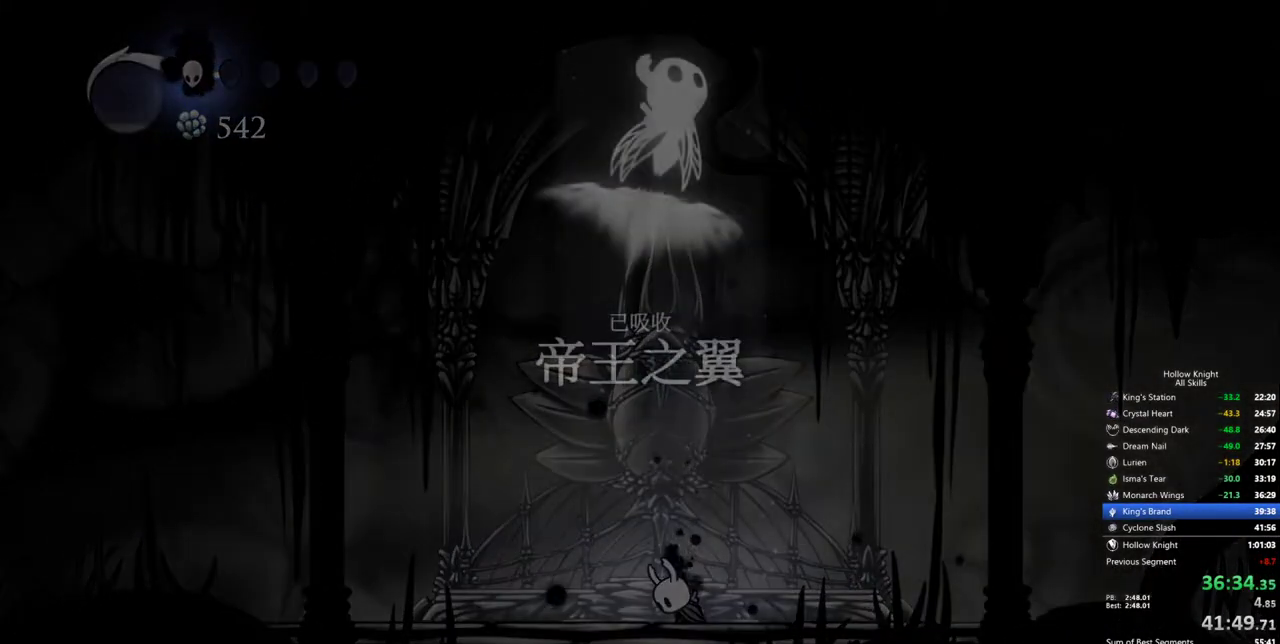
{"keys": [], "events": [[183, "jump", "down"], [267, "jump", "up"], [317, "jump", "down"], [417, "jump", "up"], [450, "jump", "down"], [500, "jump", "up"]]}
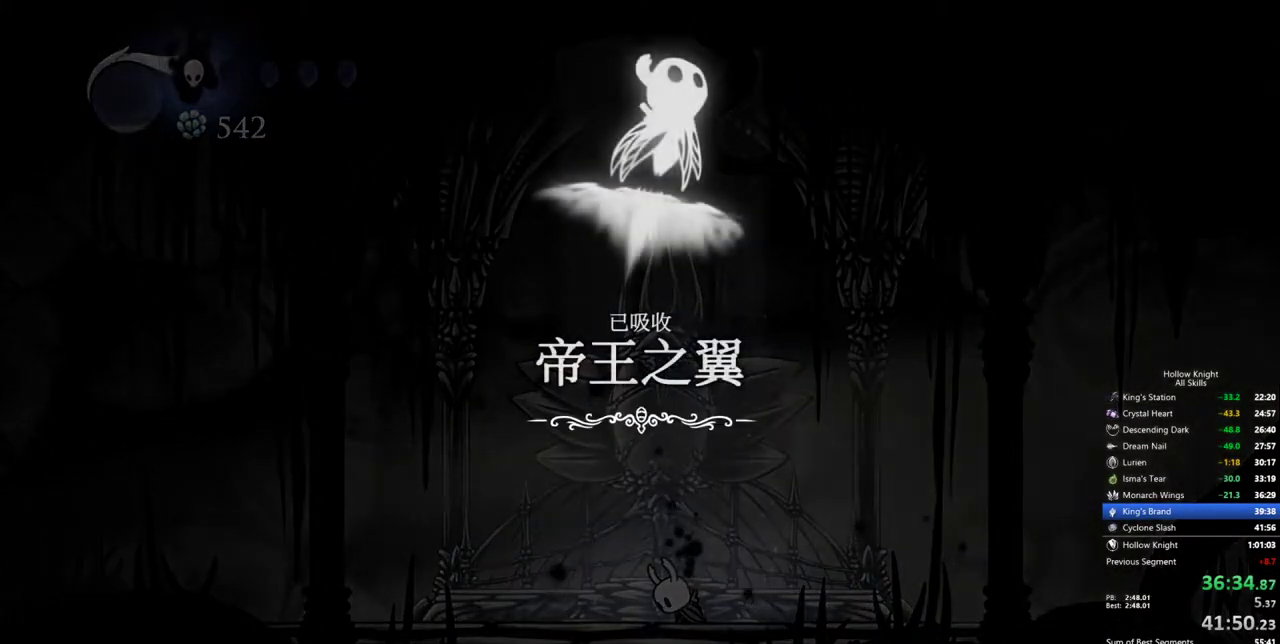
{"keys": [], "events": [[100, "jump", "down"], [183, "jump", "up"], [233, "jump", "down"], [283, "jump", "up"], [383, "jump", "down"], [433, "jump", "up"]]}
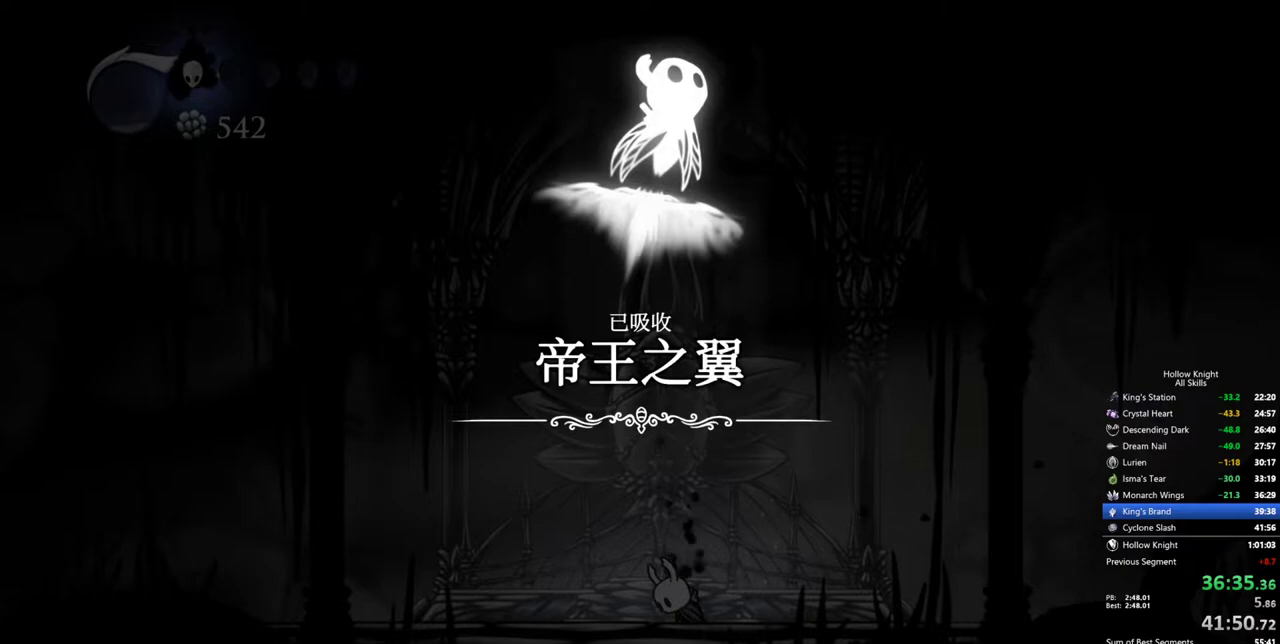
{"keys": [], "events": [[17, "jump", "down"], [67, "jump", "up"], [117, "jump", "down"], [200, "jump", "up"], [300, "jump", "down"], [350, "jump", "up"], [433, "jump", "down"], [483, "jump", "up"]]}
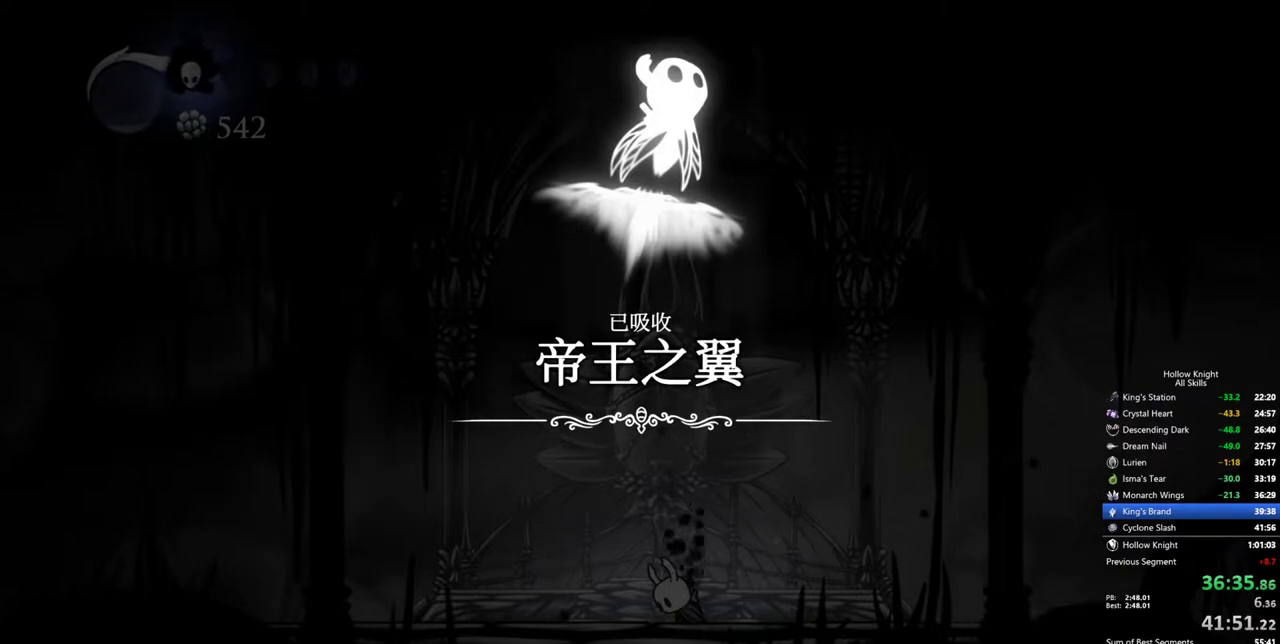
{"keys": ["jump"], "events": [[83, "jump", "down"], [133, "jump", "up"], [217, "jump", "down"], [267, "jump", "up"], [367, "jump", "down"], [417, "jump", "up"], [450, "jump", "down"]]}
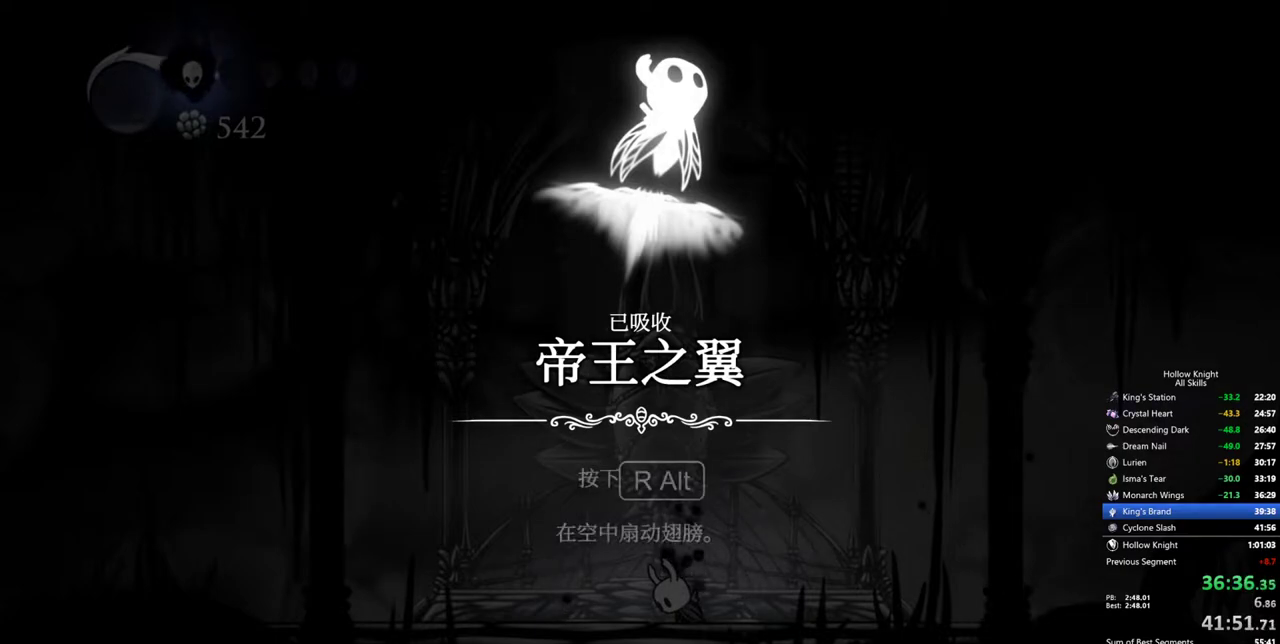
{"keys": [], "events": [[50, "jump", "up"], [150, "jump", "down"], [183, "jump", "up"], [233, "jump", "down"], [333, "jump", "up"], [383, "jump", "down"], [467, "jump", "up"]]}
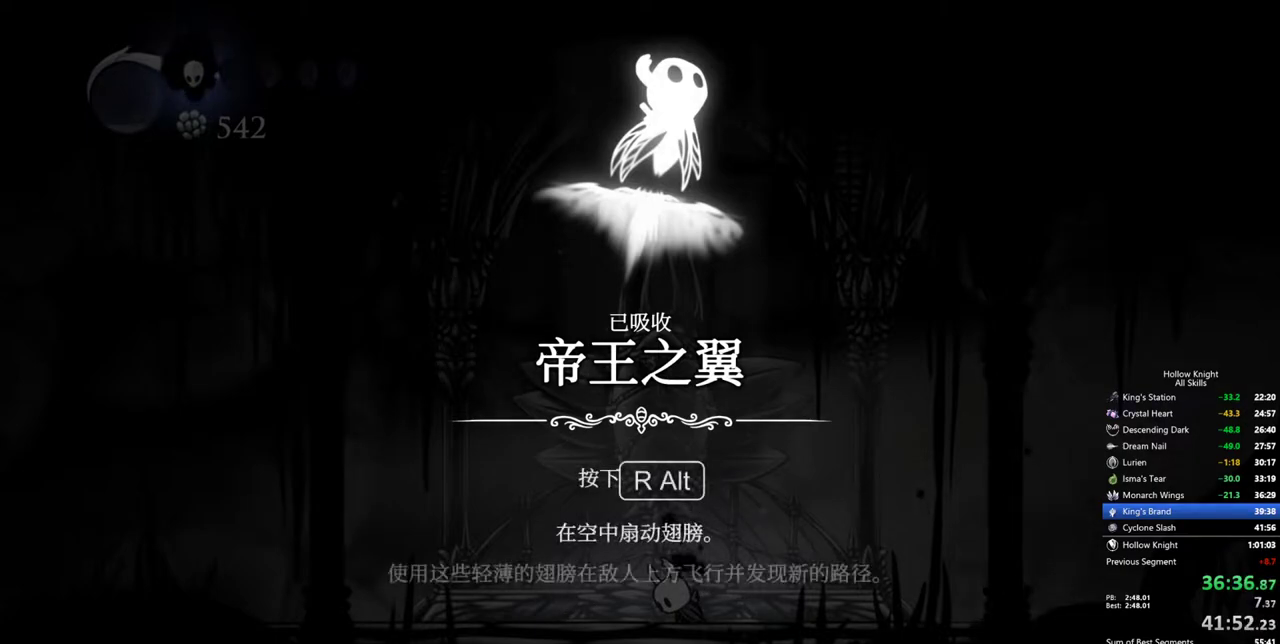
{"keys": ["jump"], "events": [[17, "jump", "down"], [117, "jump", "up"], [167, "jump", "down"], [250, "jump", "up"], [300, "jump", "down"], [400, "jump", "up"], [450, "jump", "down"]]}
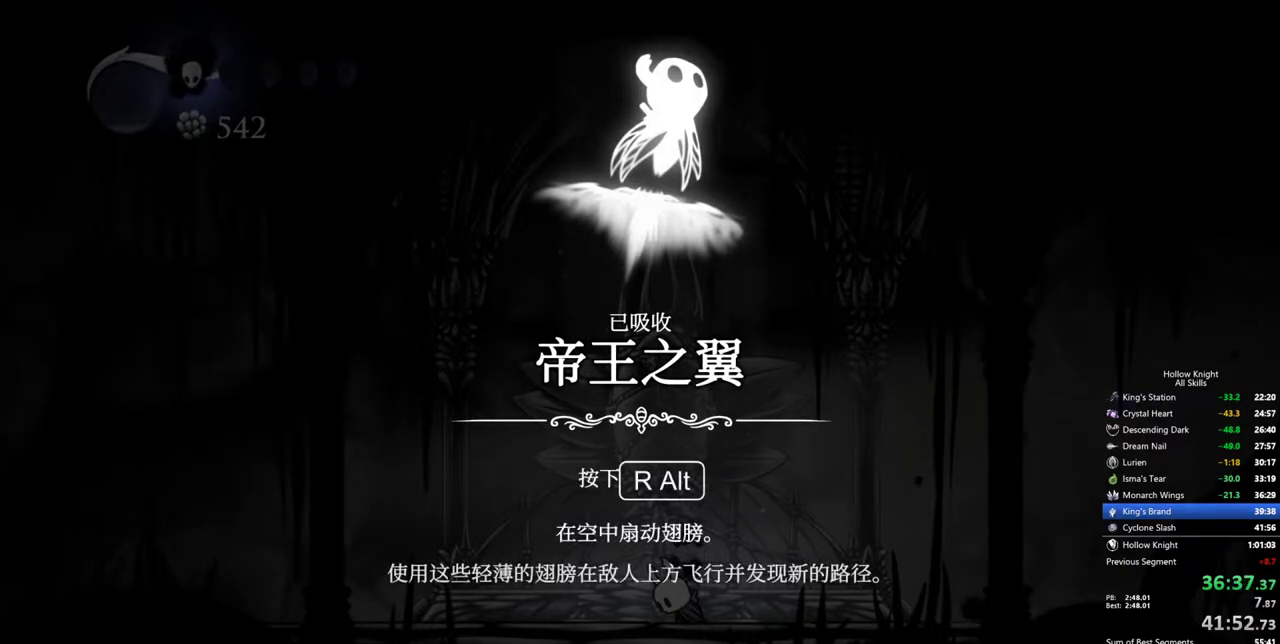
{"keys": ["down", "jump", "left"], "events": [[33, "jump", "up"], [83, "jump", "down"], [183, "jump", "up"], [217, "jump", "down"], [317, "down", "down"], [317, "jump", "up"], [317, "right", "down"], [367, "jump", "down"], [417, "down", "up"], [450, "jump", "up"], [450, "left", "down"], [450, "right", "up"], [500, "down", "down"], [500, "jump", "down"]]}
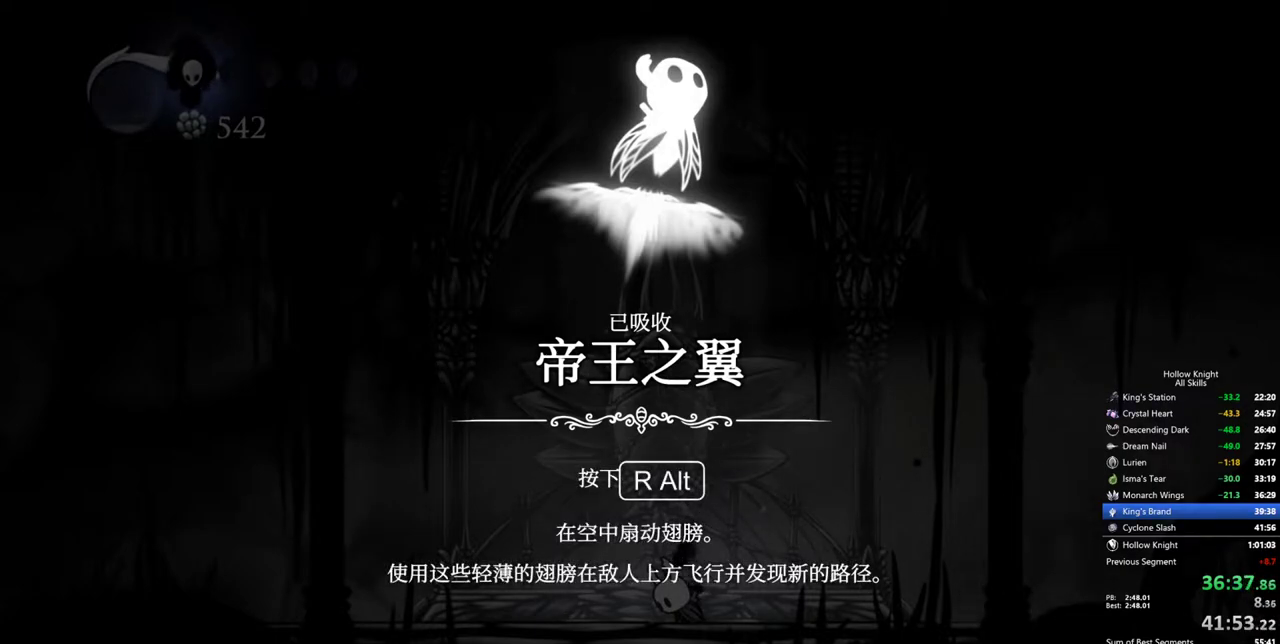
{"keys": ["down", "jump", "left"], "events": [[100, "jump", "up"], [100, "right", "down"], [150, "down", "up"], [150, "jump", "down"], [150, "left", "up"], [183, "left", "down"], [183, "right", "up"], [233, "down", "down"], [233, "jump", "up"], [283, "jump", "down"], [333, "right", "down"], [383, "down", "up"], [383, "jump", "up"], [383, "left", "up"], [433, "right", "up"], [467, "down", "down"], [467, "jump", "down"], [467, "left", "down"]]}
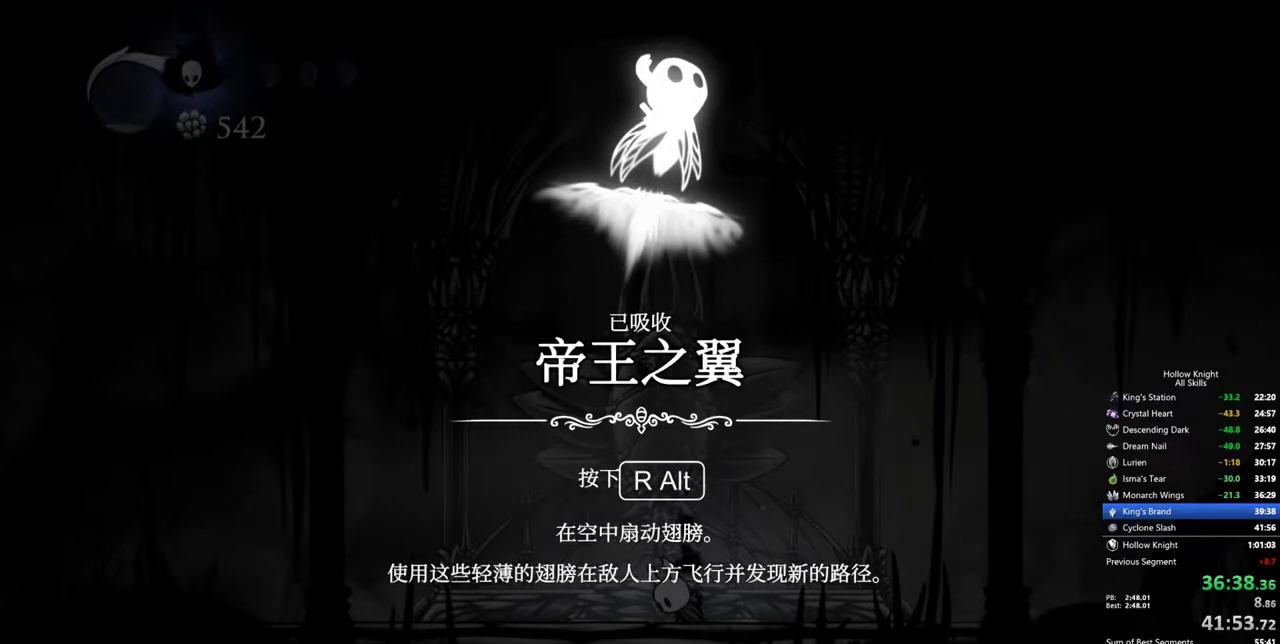
{"keys": ["down", "left"], "events": [[17, "jump", "up"], [67, "right", "down"], [117, "down", "up"], [117, "jump", "down"], [117, "left", "up"], [167, "jump", "up"], [200, "down", "down"], [200, "left", "down"], [200, "right", "up"], [250, "jump", "down"], [300, "jump", "up"], [300, "right", "down"], [350, "down", "up"], [350, "left", "up"], [400, "jump", "down"], [400, "left", "down"], [433, "jump", "up"], [433, "right", "up"], [483, "down", "down"]]}
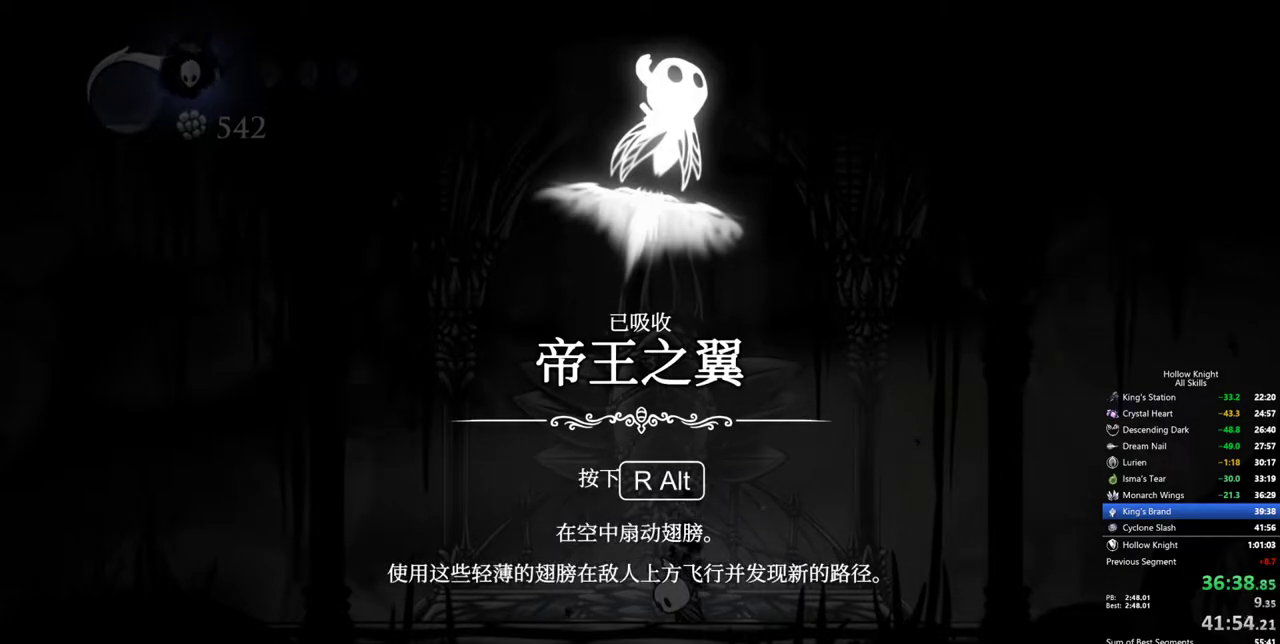
{"keys": ["jump"], "events": [[33, "jump", "down"], [33, "right", "down"], [83, "down", "up"], [83, "jump", "up"], [83, "left", "up"], [183, "jump", "down"], [183, "right", "up"], [217, "right", "down"], [267, "jump", "up"], [317, "jump", "down"], [317, "right", "up"], [417, "jump", "up"], [417, "right", "down"], [450, "jump", "down"], [500, "right", "up"]]}
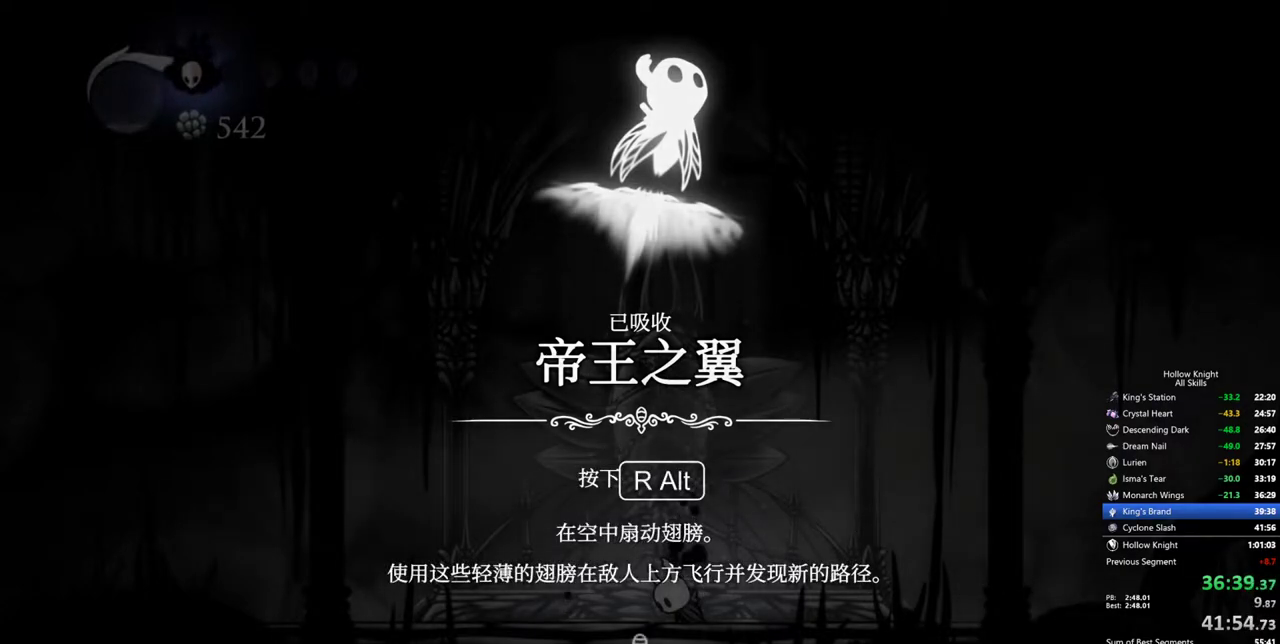
{"keys": [], "events": [[50, "jump", "up"], [50, "right", "down"], [100, "jump", "down"], [150, "jump", "up"], [150, "right", "up"], [233, "jump", "down"], [233, "right", "down"], [283, "jump", "up"], [333, "right", "up"]]}
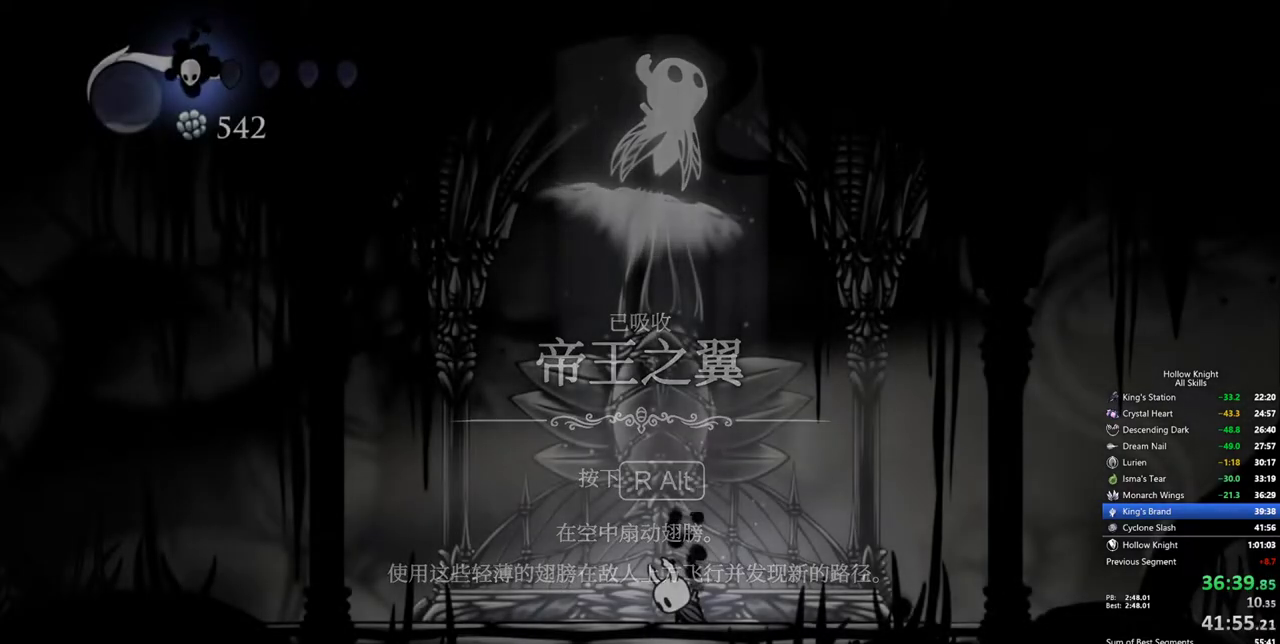
{"keys": [], "events": []}
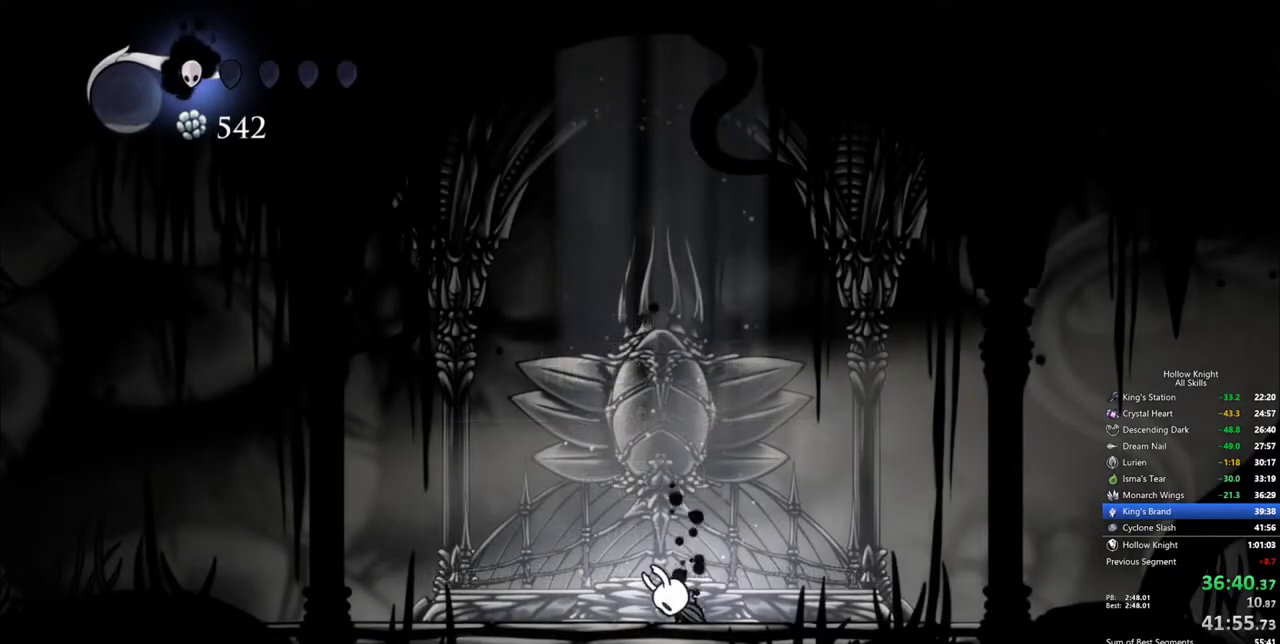
{"keys": [], "events": []}
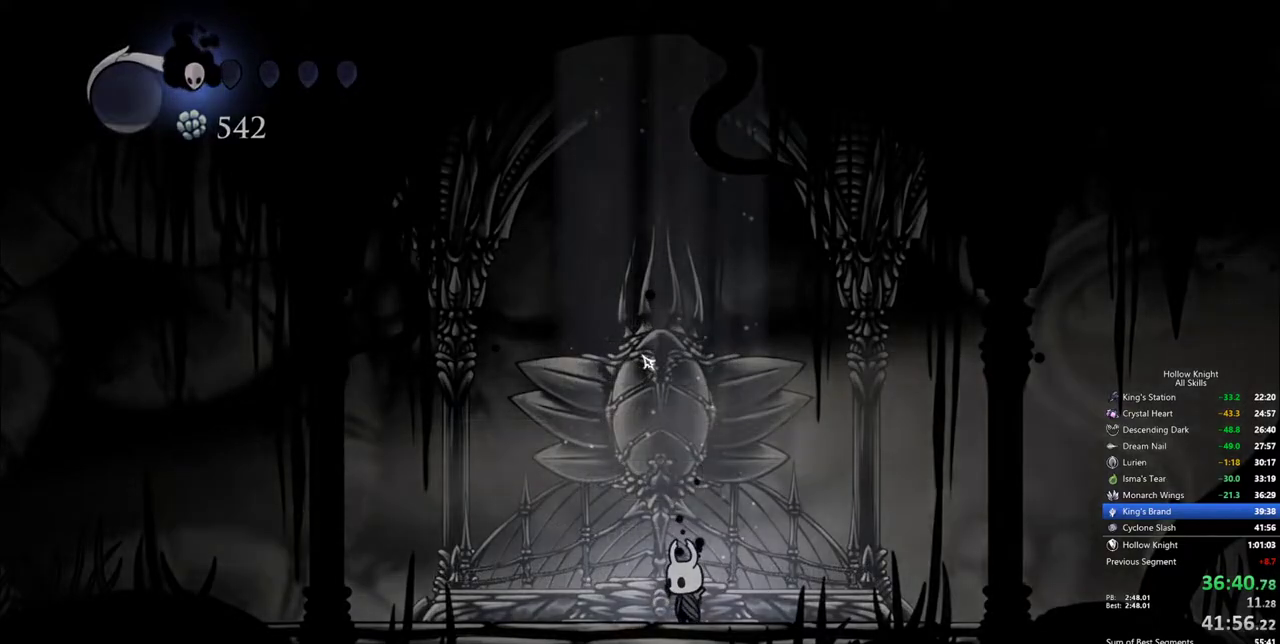
{"keys": ["down"], "events": [[467, "down", "down"]]}
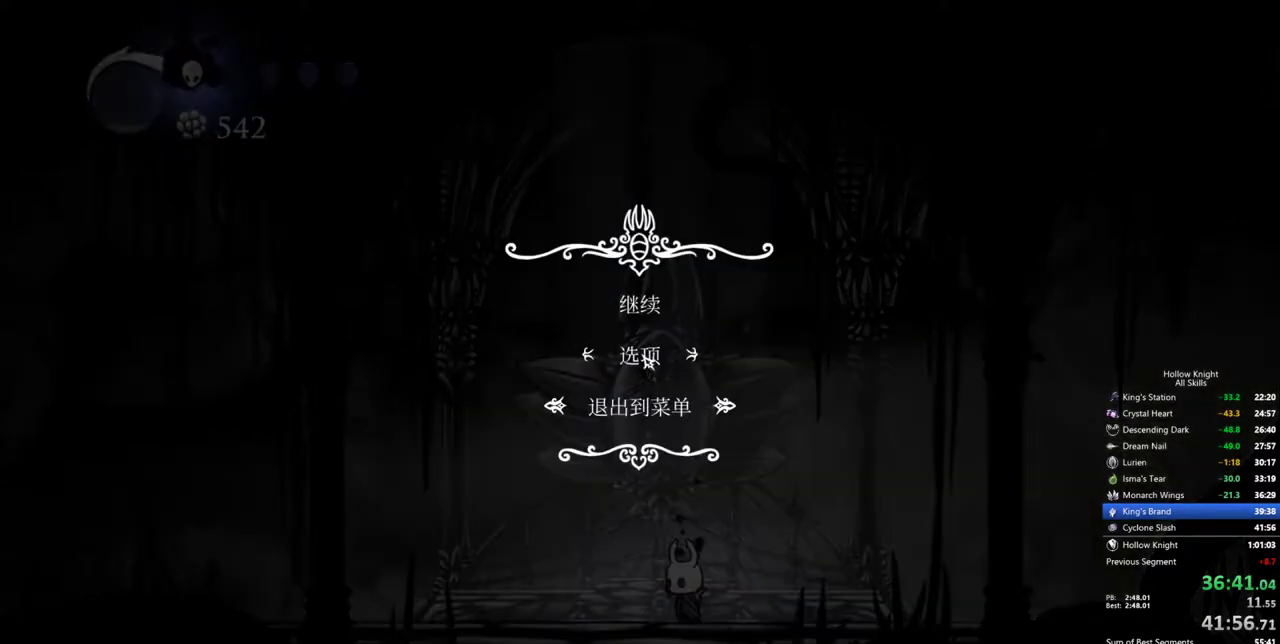
{"keys": [], "events": [[67, "down", "up"]]}
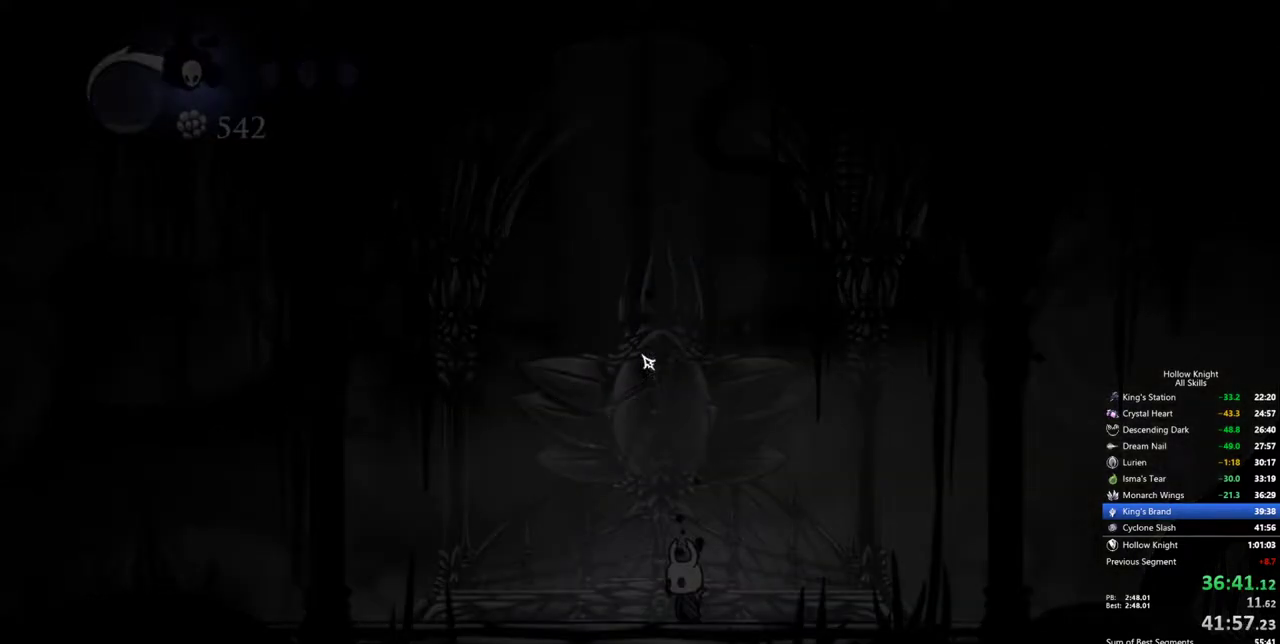
{"keys": ["up"], "events": [[500, "up", "down"]]}
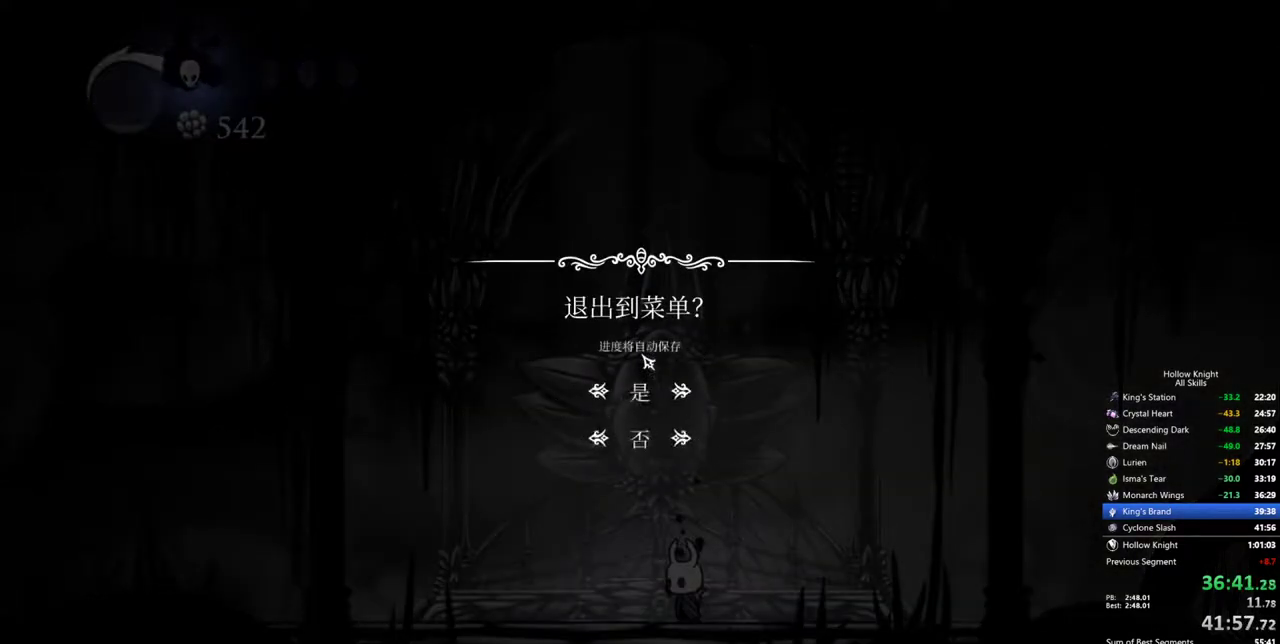
{"keys": [], "events": [[50, "up", "up"]]}